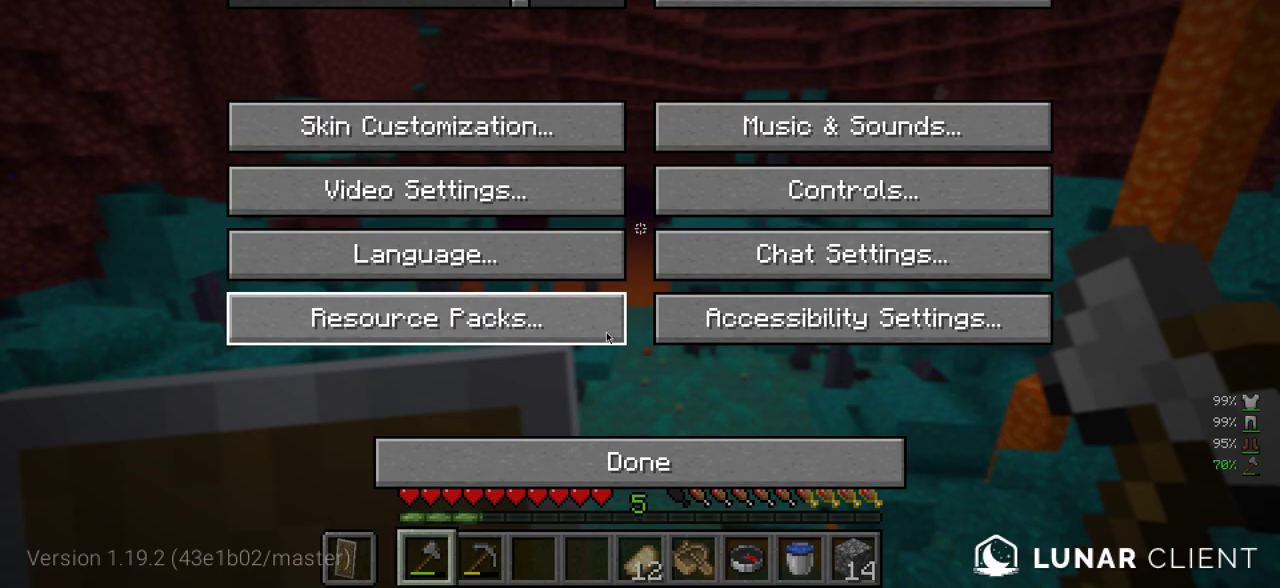
Gameplay with keyboard and mouse; each line is a JSON object with the keys and mouse buttons held at the frame after it. "events" lists presses ("down") and releases ("up") of "a", "d", "s", "w", "mouse_left" and "mouse_right" between this image and that frame as [ms after this image, input, new state], when the widget could be followed in between. "mouse_left", "mouse_right" = the "left", "right" buttons of the "mouse" list. No other keys are recorded. Fast repeated clicks can show as one long hold. Mouse movement is not recorded.
{"keys": [], "mouse": [], "events": []}
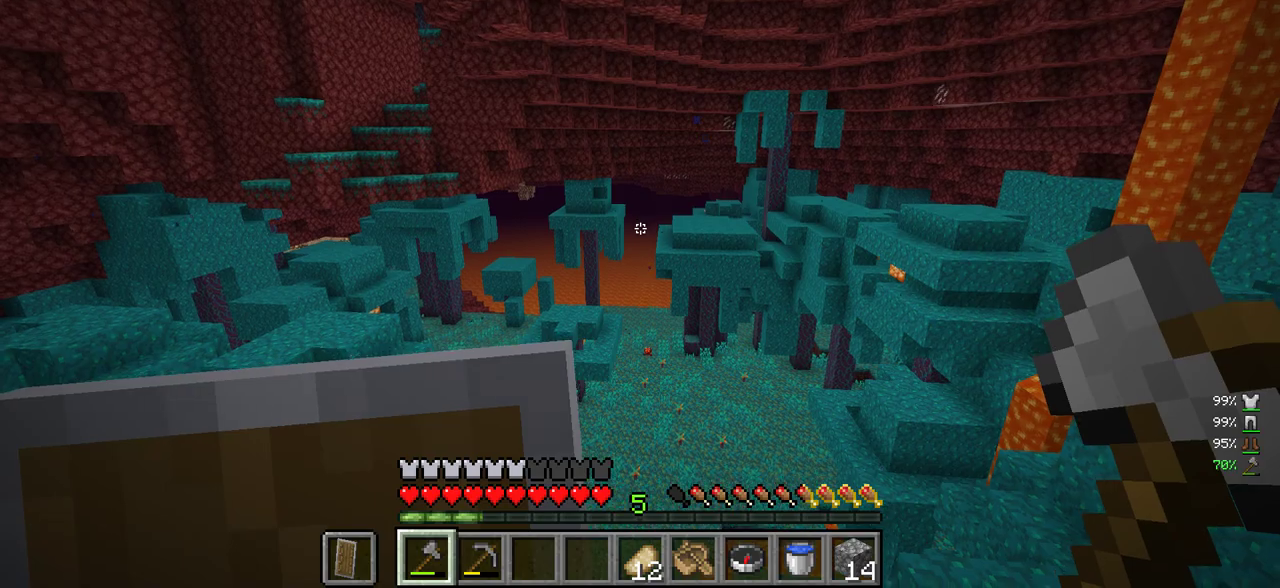
{"keys": [], "mouse": [], "events": []}
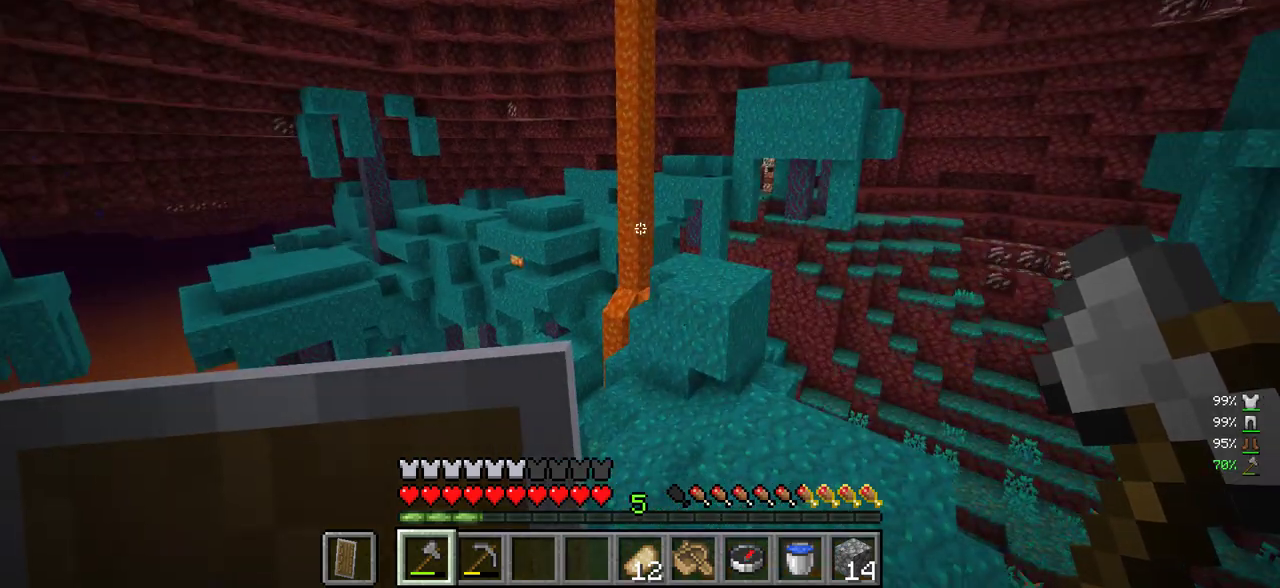
{"keys": [], "mouse": [], "events": []}
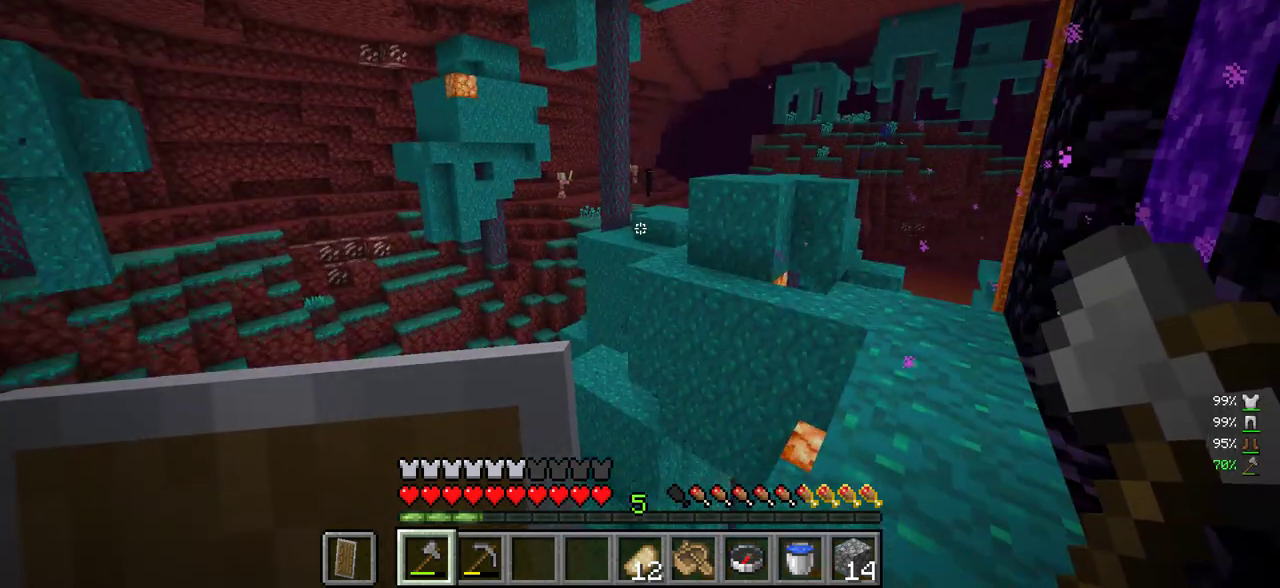
{"keys": ["w"], "mouse": [], "events": [[250, "w", "down"]]}
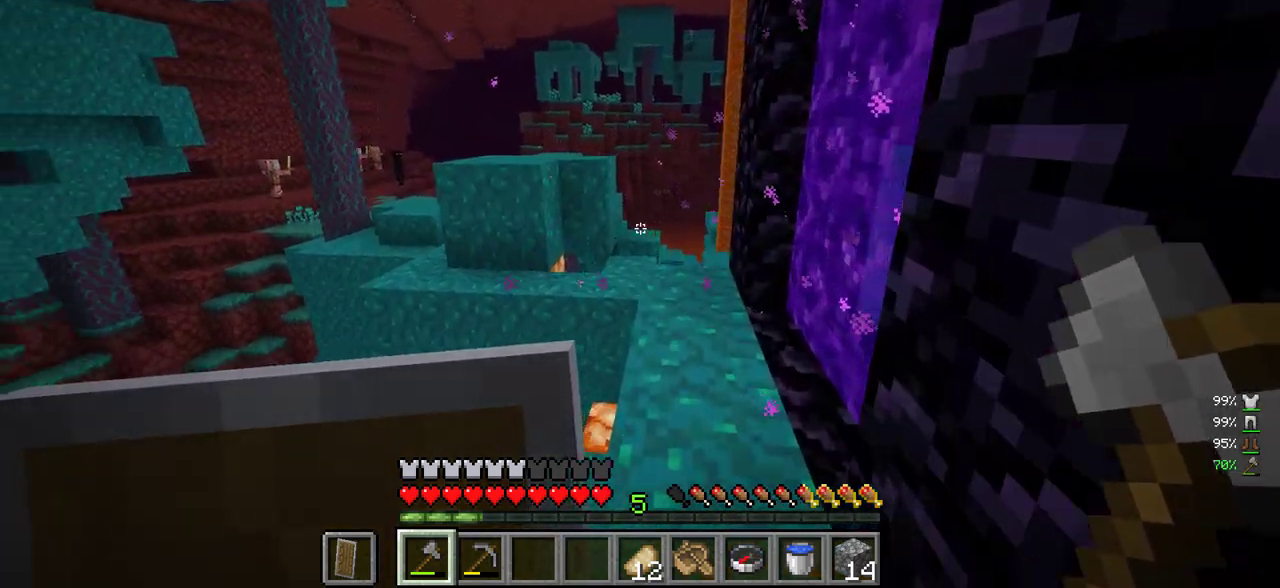
{"keys": ["s"], "mouse": [], "events": [[300, "d", "down"], [300, "w", "up"], [400, "s", "down"], [450, "d", "up"]]}
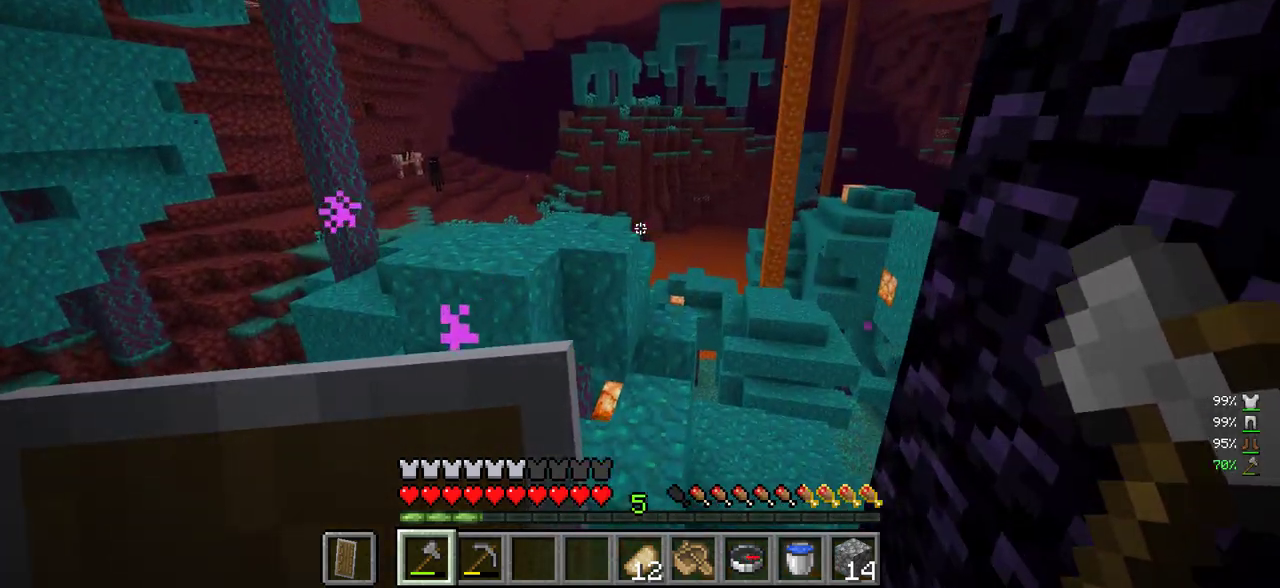
{"keys": ["w"], "mouse": [], "events": [[116, "s", "up"], [283, "w", "down"]]}
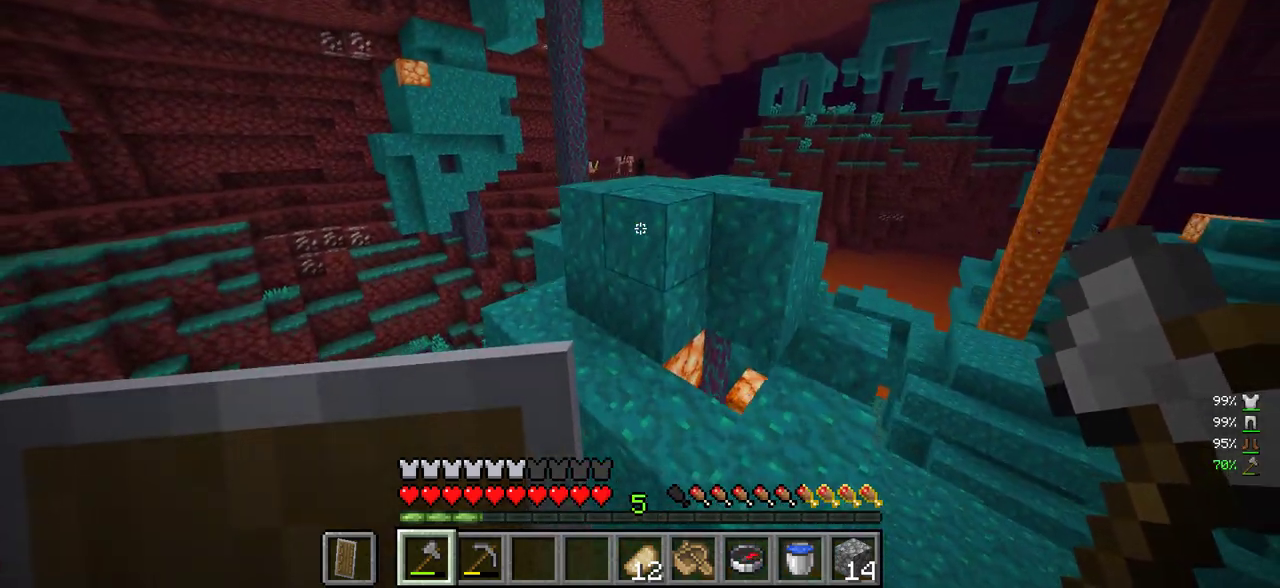
{"keys": ["w"], "mouse": [], "events": []}
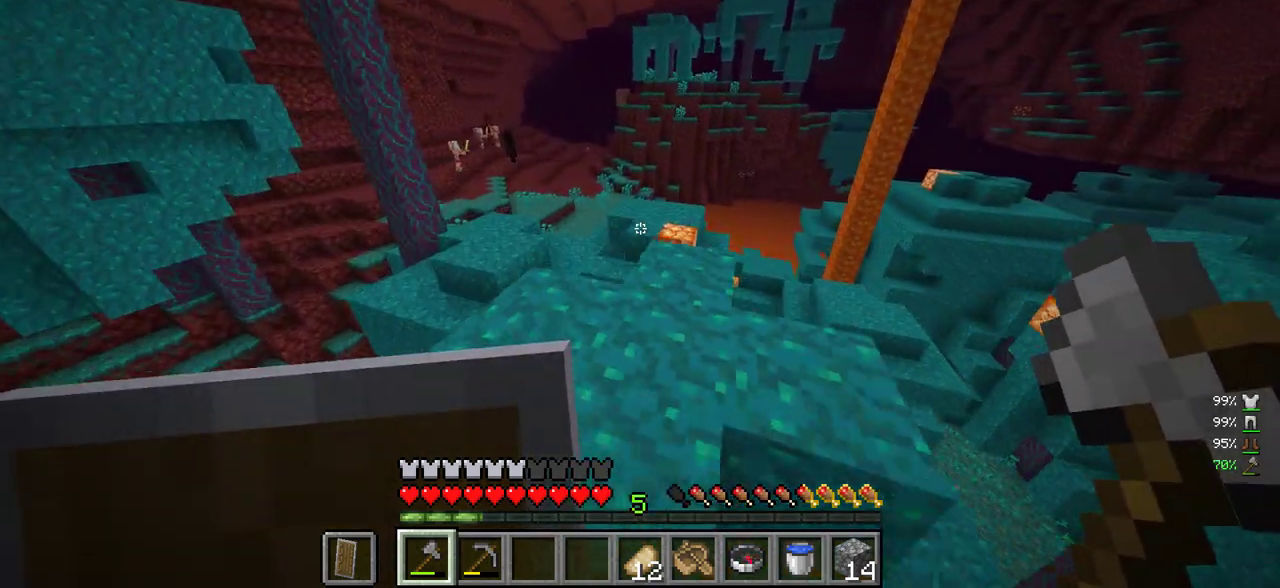
{"keys": [], "mouse": [], "events": [[66, "w", "up"]]}
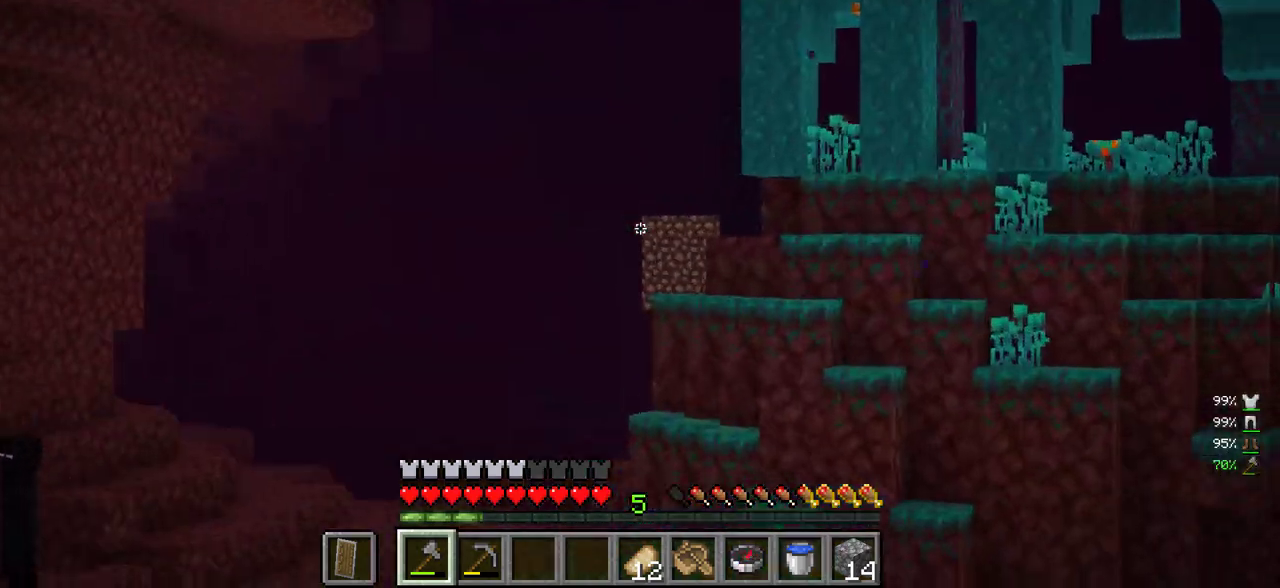
{"keys": [], "mouse": [], "events": []}
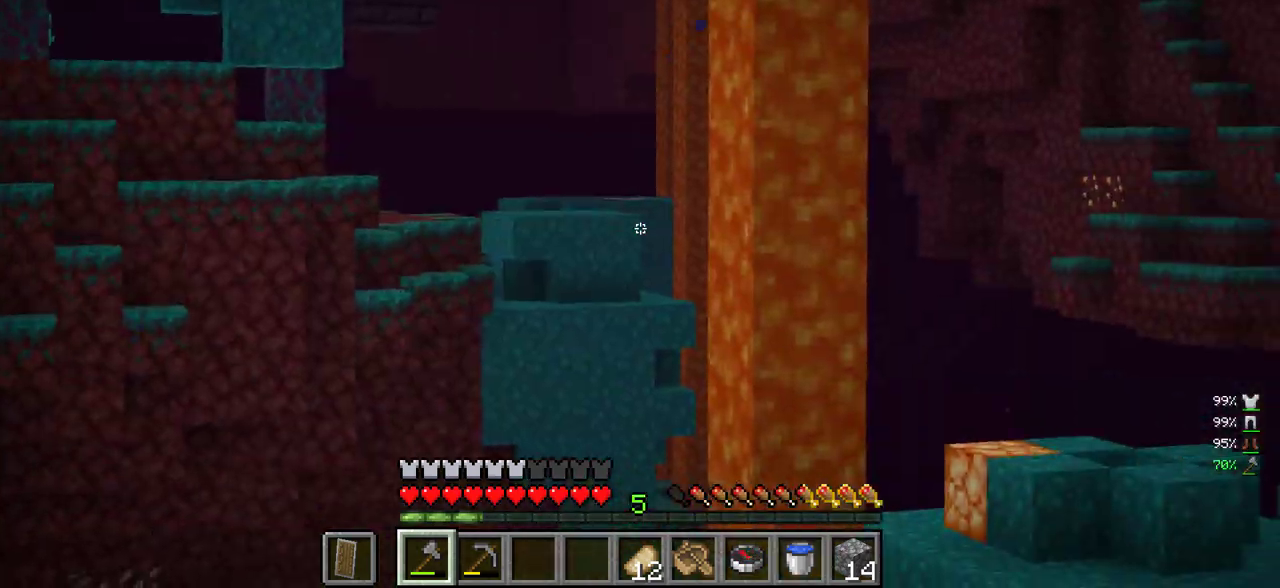
{"keys": [], "mouse": [], "events": []}
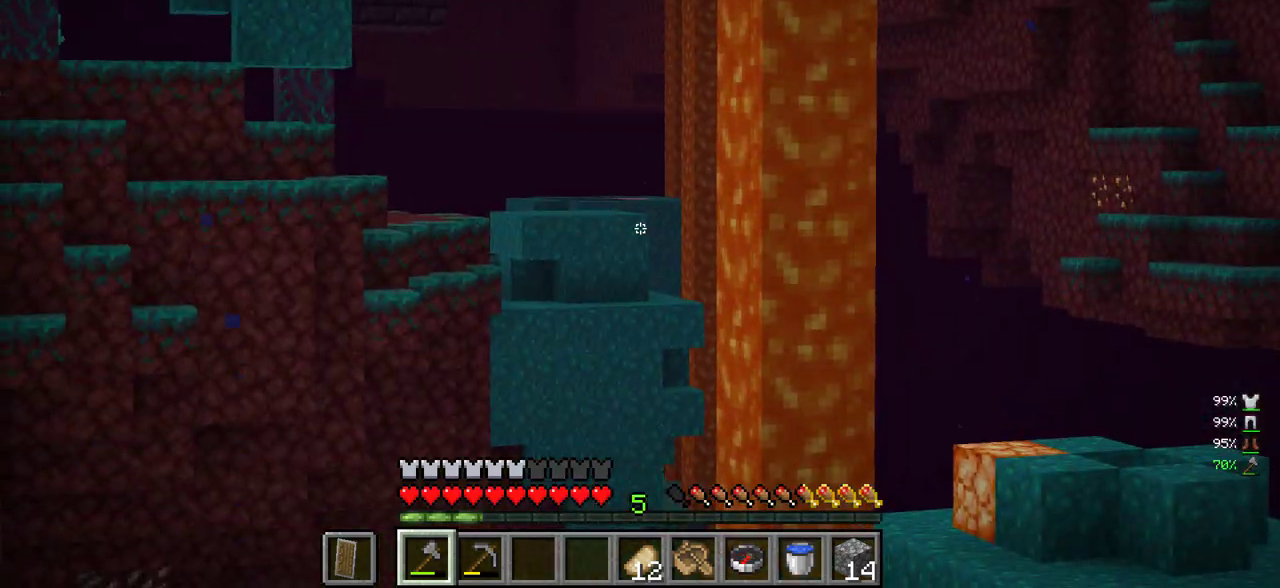
{"keys": [], "mouse": [], "events": []}
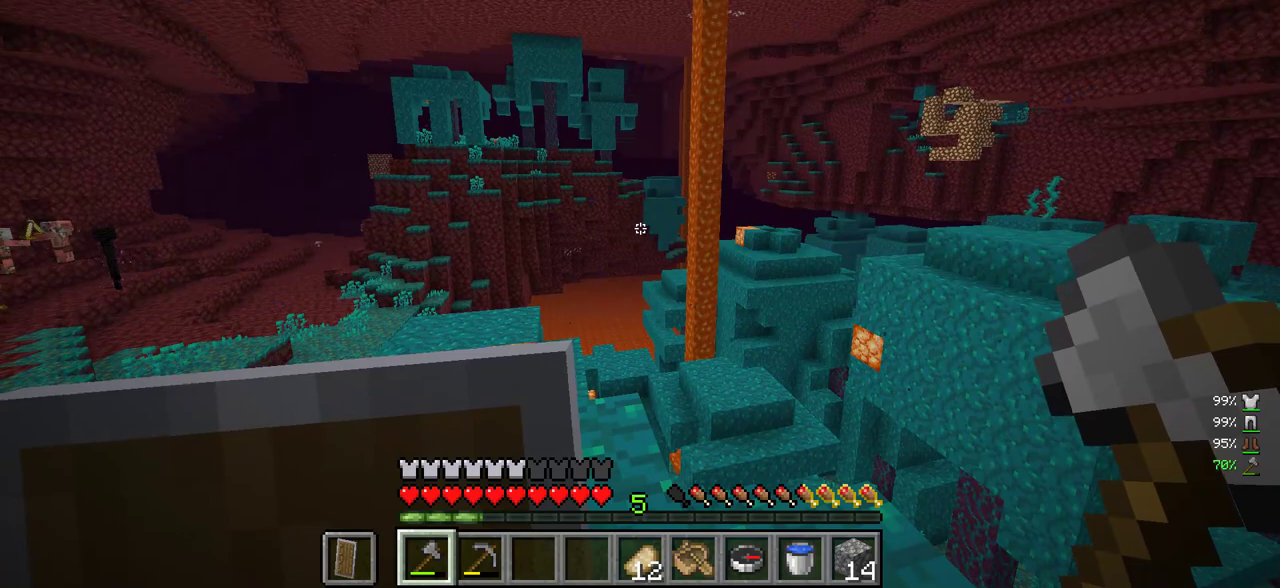
{"keys": ["d"], "mouse": [], "events": [[450, "d", "down"]]}
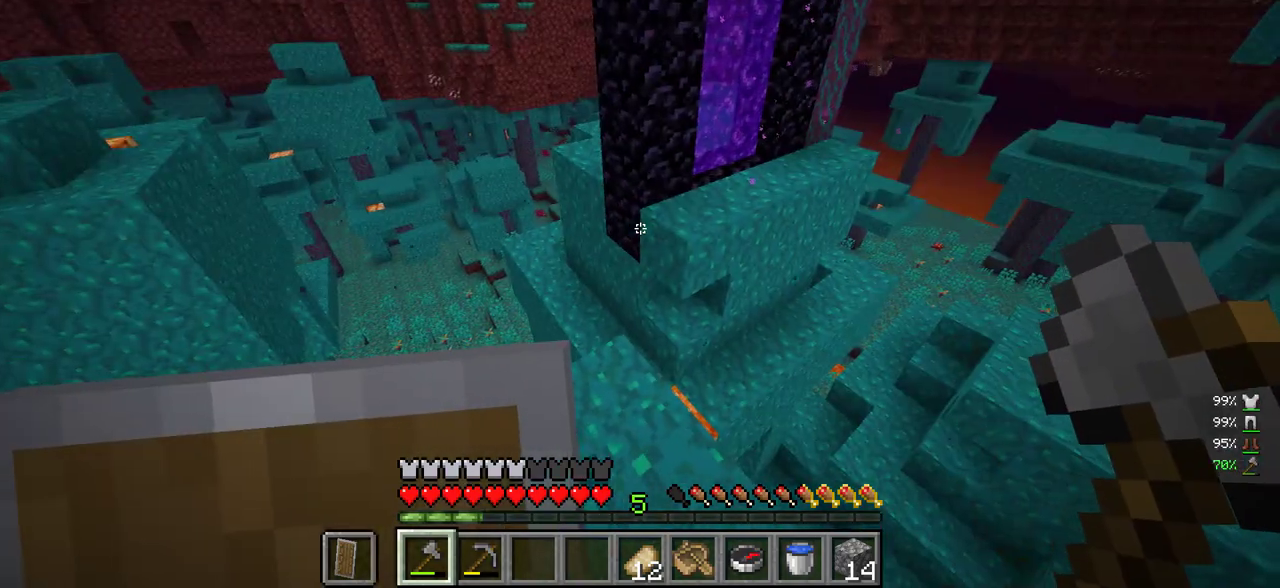
{"keys": ["w"], "mouse": [], "events": [[150, "d", "up"], [150, "w", "down"]]}
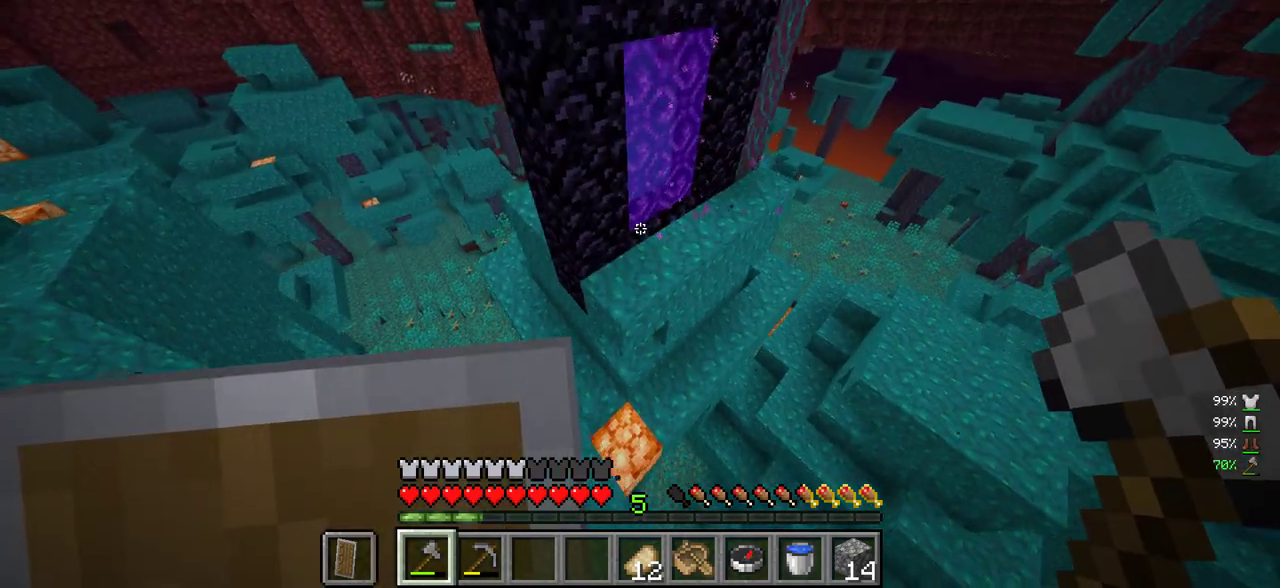
{"keys": ["d", "w"], "mouse": [], "events": [[366, "d", "down"]]}
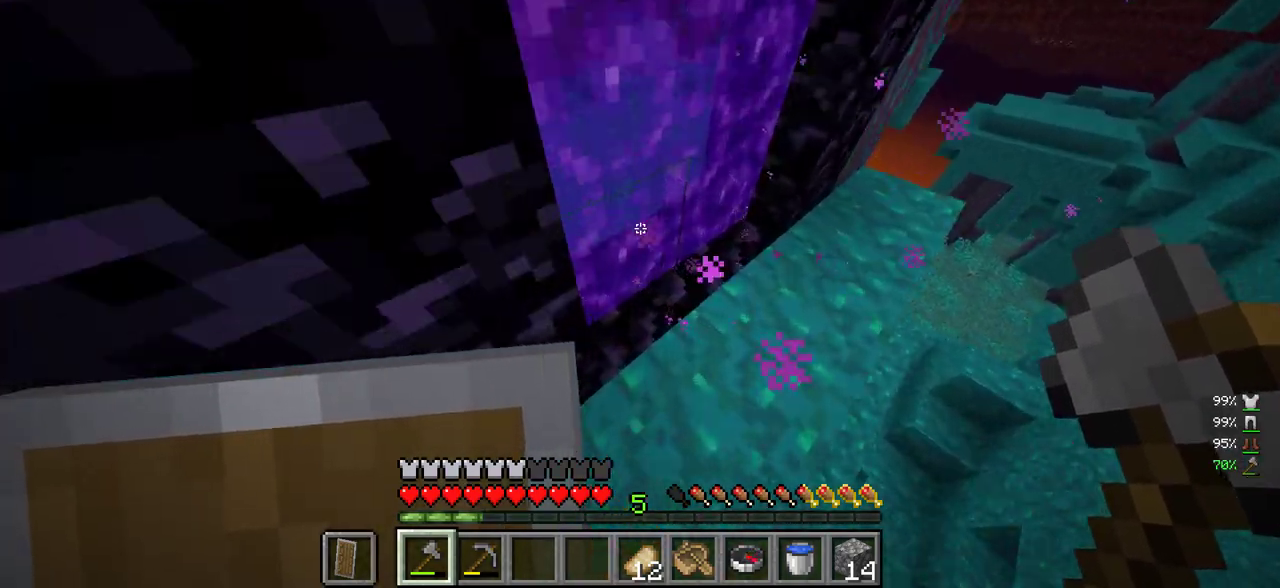
{"keys": ["w"], "mouse": [], "events": [[183, "d", "up"], [266, "w", "up"], [450, "w", "down"]]}
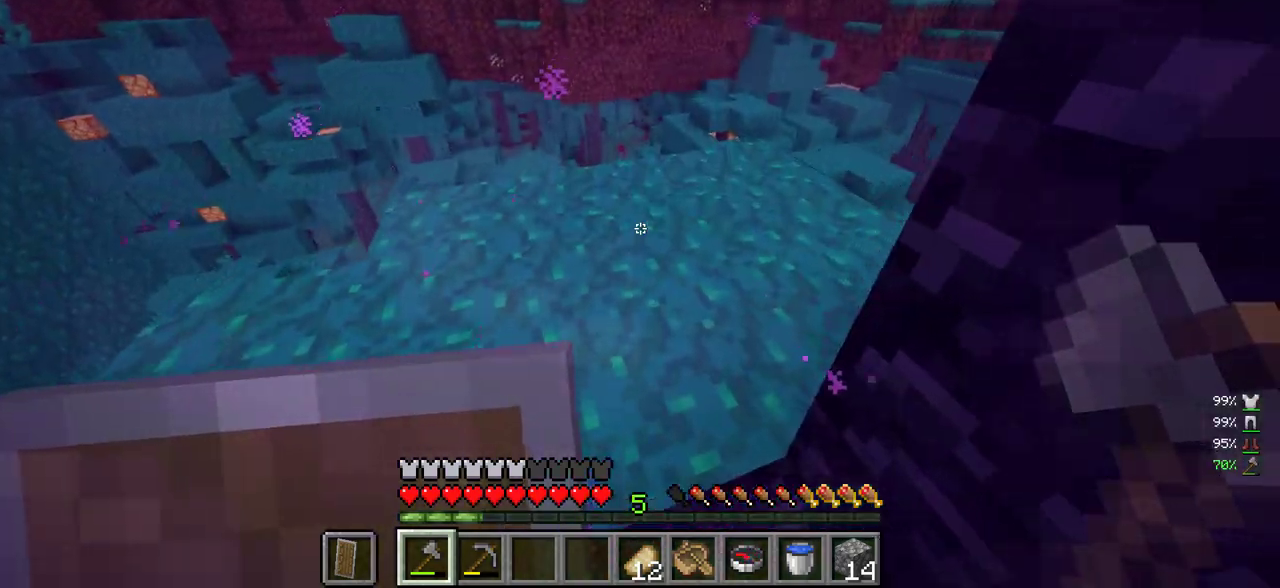
{"keys": [], "mouse": [], "events": [[83, "w", "up"], [233, "s", "down"], [333, "s", "up"]]}
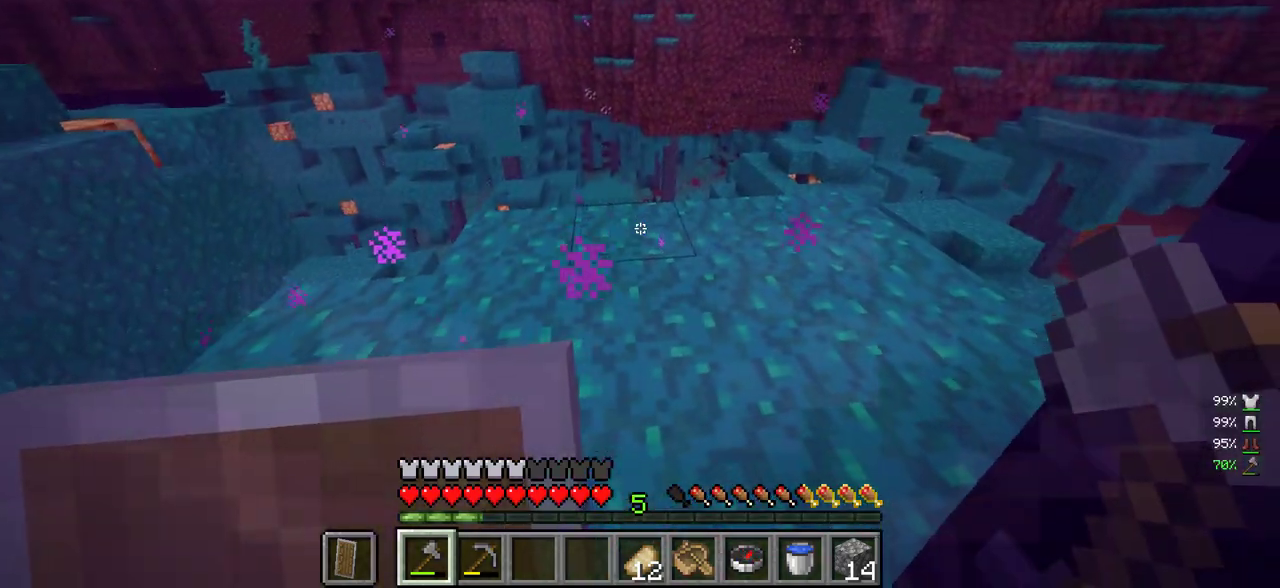
{"keys": [], "mouse": [], "events": []}
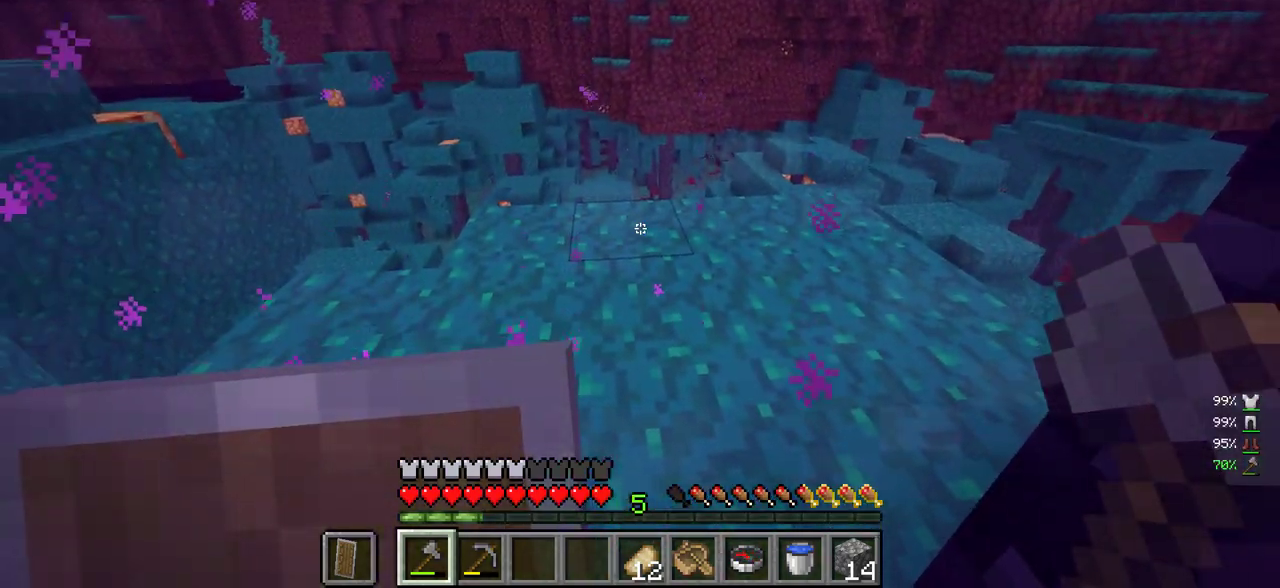
{"keys": [], "mouse": [], "events": []}
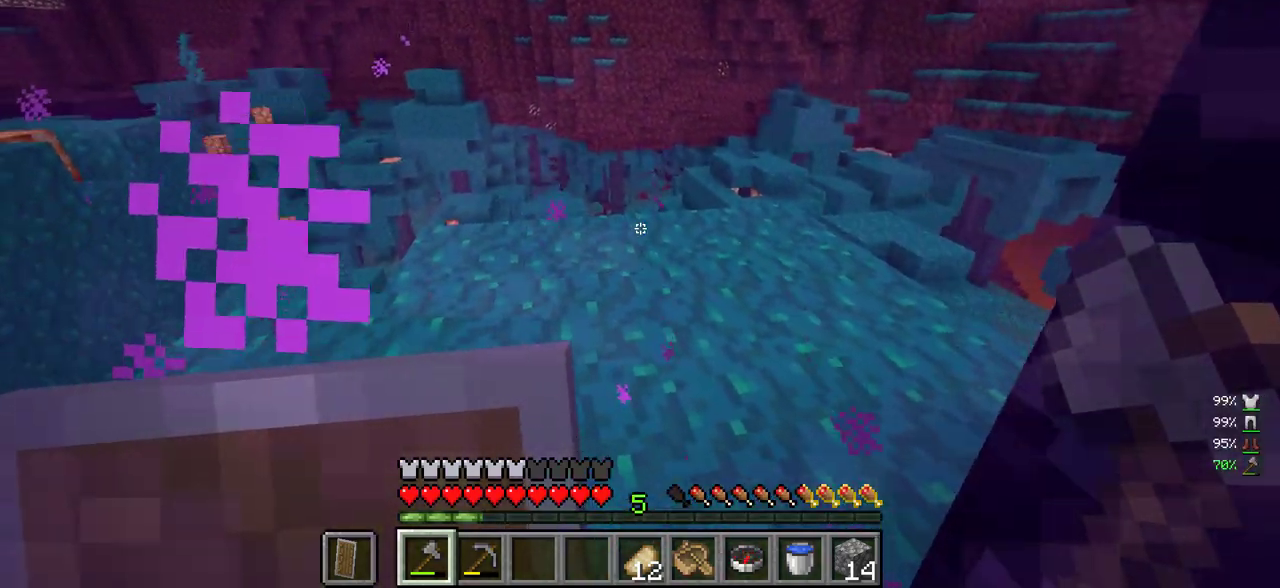
{"keys": [], "mouse": [], "events": []}
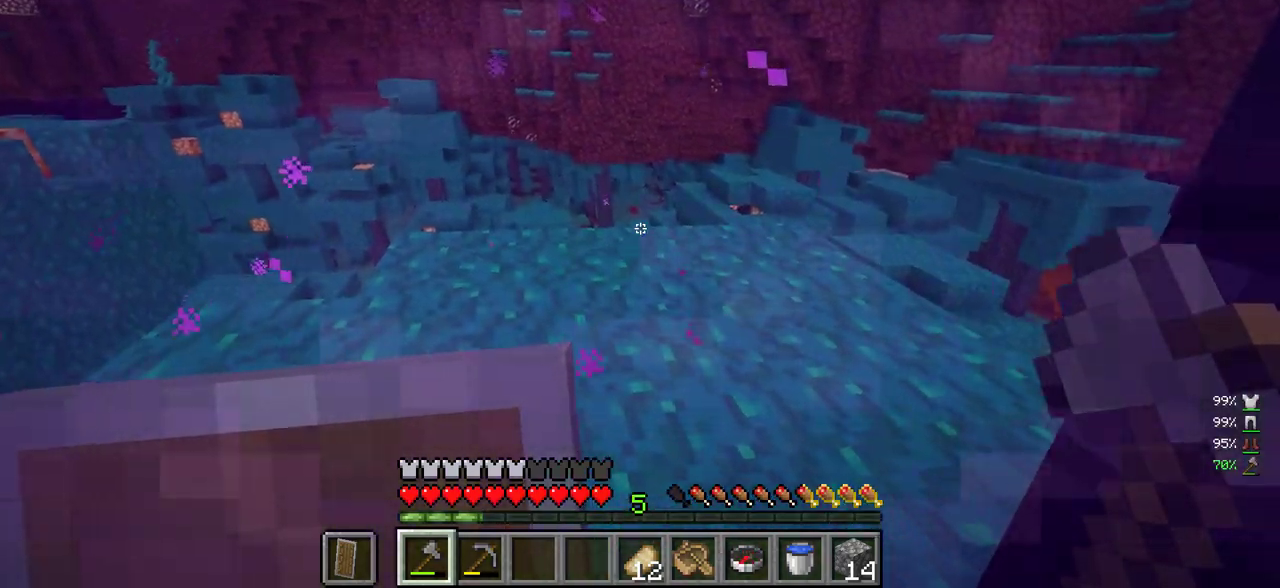
{"keys": ["s"], "mouse": [], "events": [[416, "s", "down"]]}
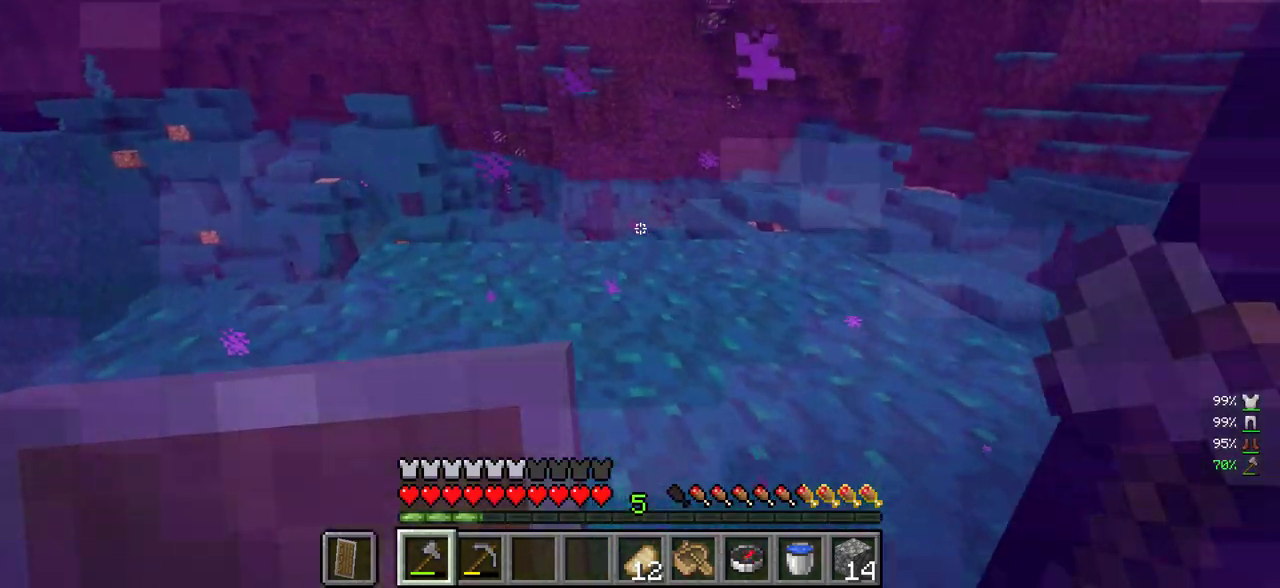
{"keys": [], "mouse": [], "events": [[16, "s", "up"]]}
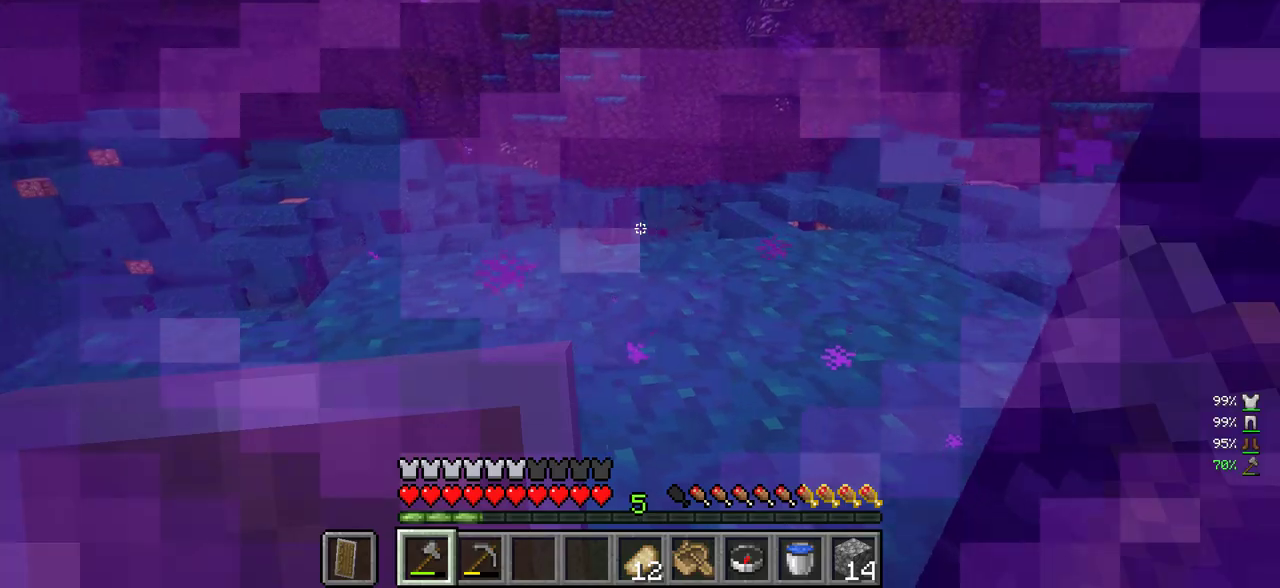
{"keys": [], "mouse": [], "events": []}
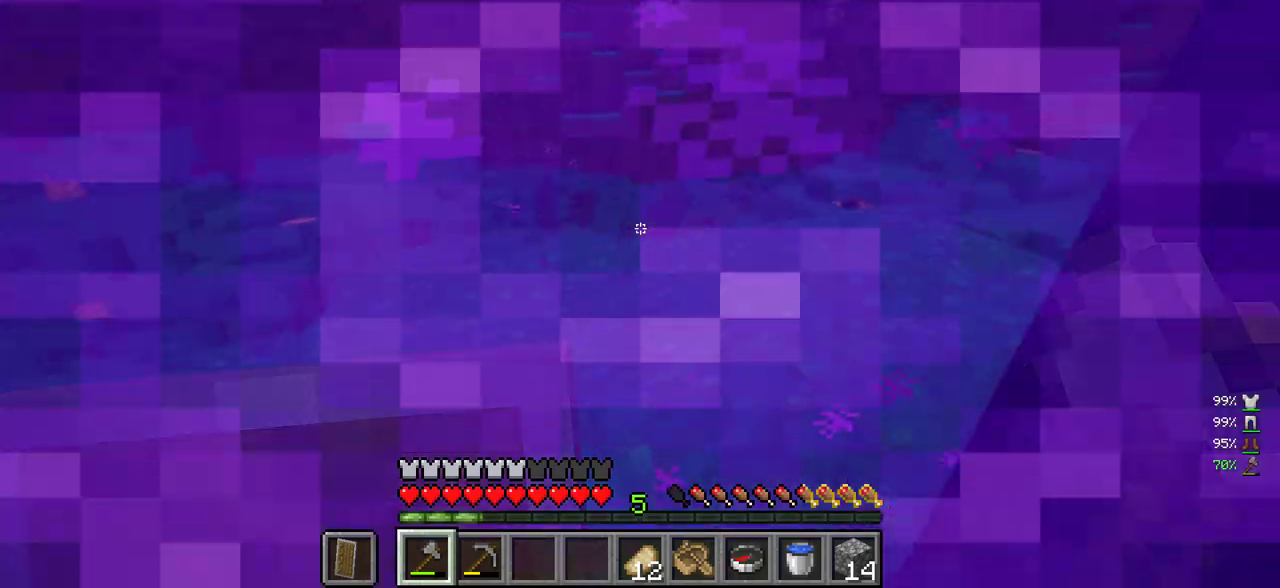
{"keys": [], "mouse": [], "events": []}
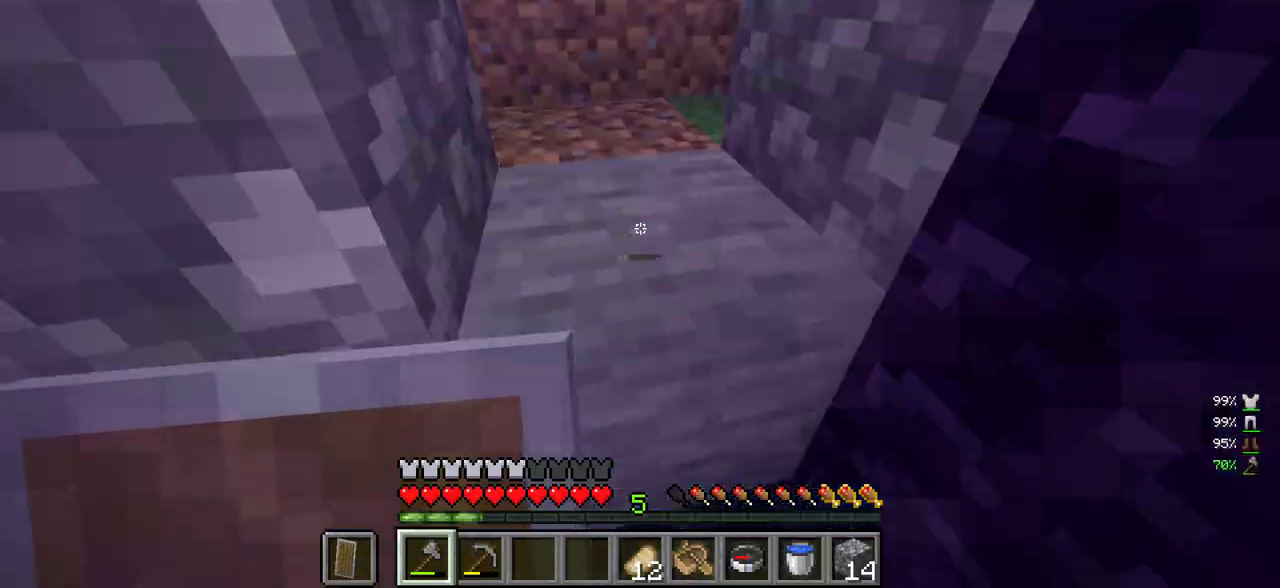
{"keys": ["w"], "mouse": [], "events": [[466, "w", "down"]]}
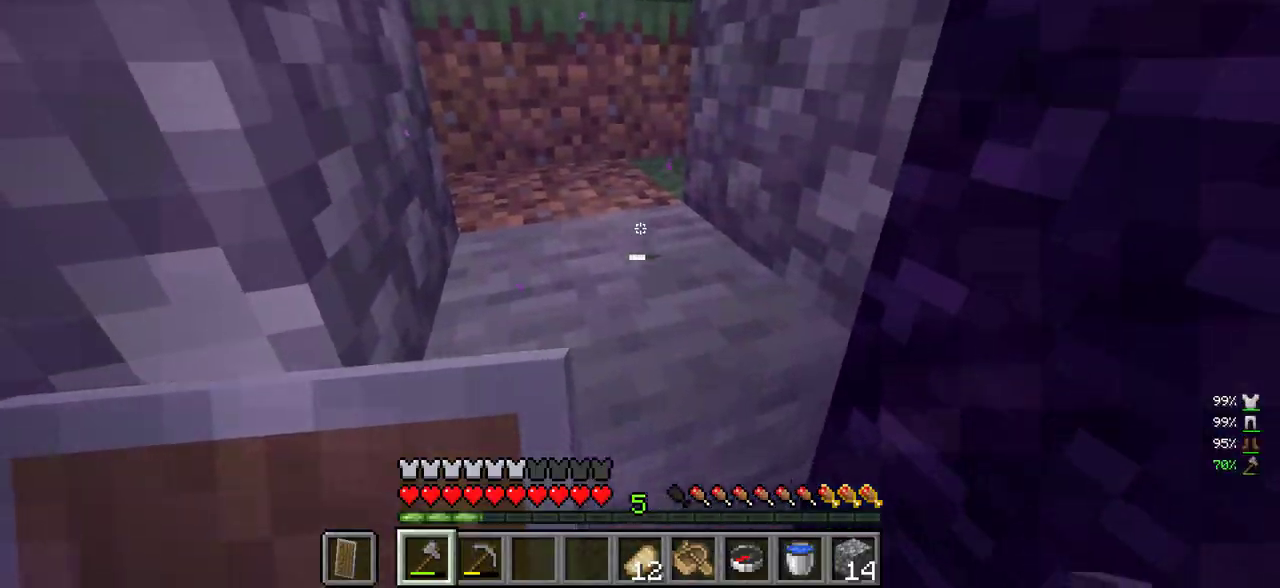
{"keys": ["w"], "mouse": [], "events": []}
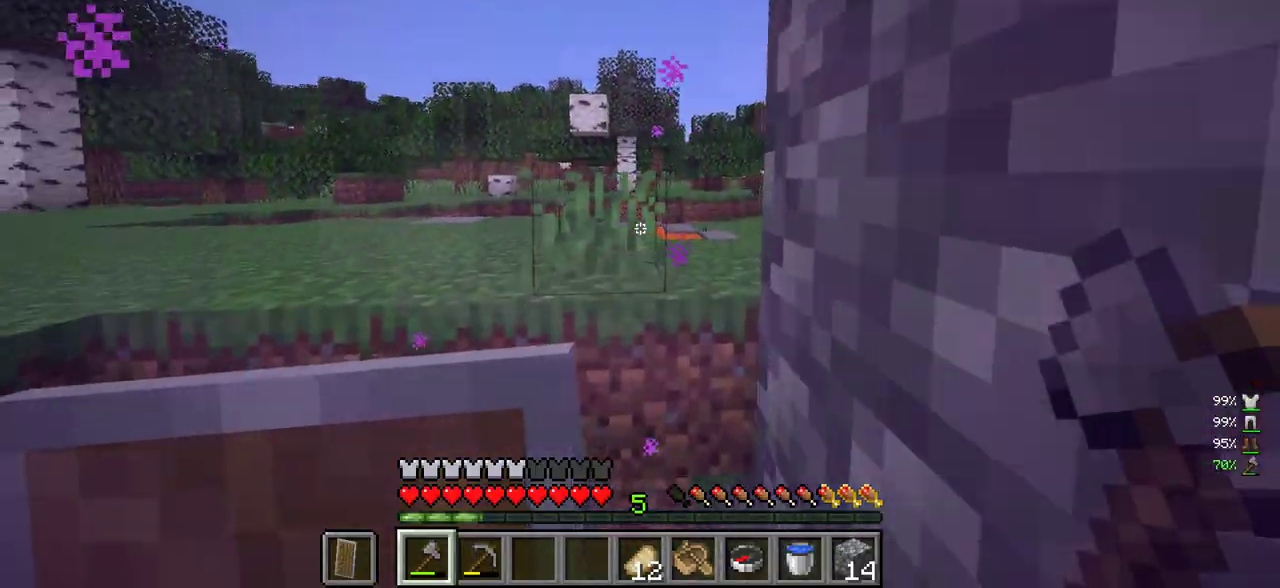
{"keys": ["d", "w"], "mouse": [], "events": [[300, "d", "down"]]}
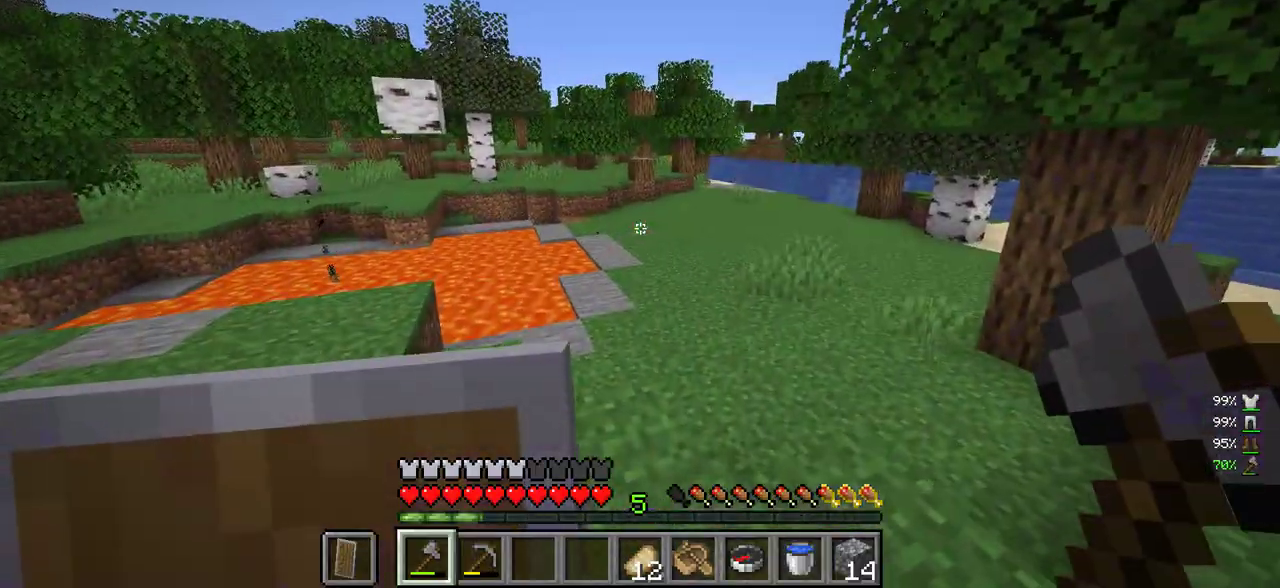
{"keys": ["w"], "mouse": [], "events": [[50, "d", "up"], [316, "mouse_right", "down"], [500, "mouse_right", "up"]]}
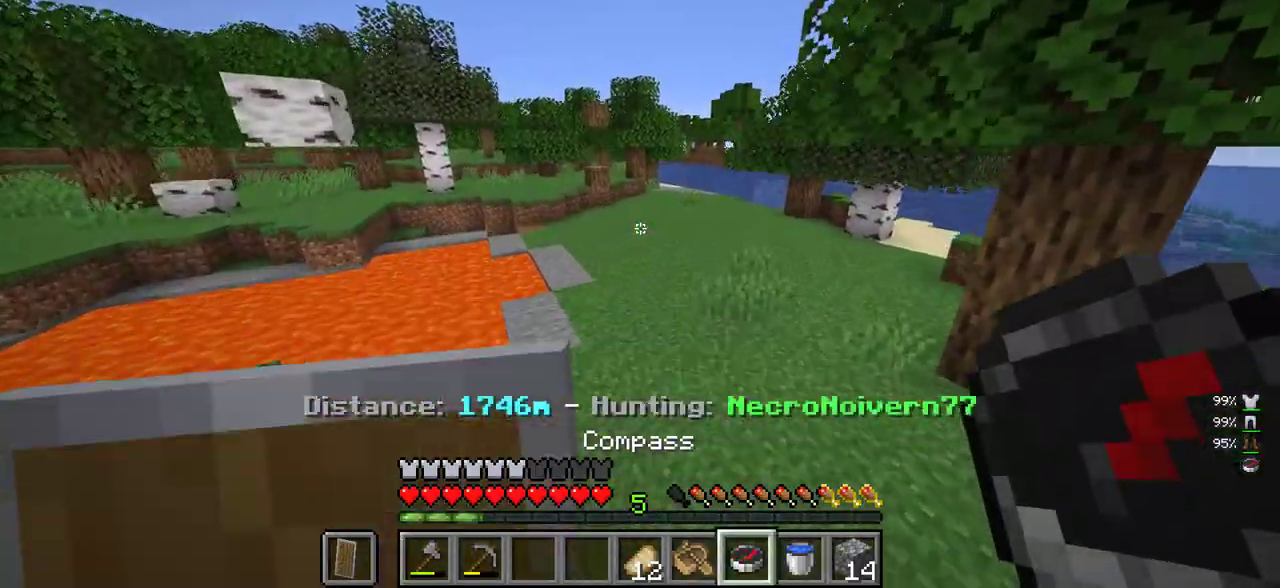
{"keys": ["w"], "mouse": ["right"], "events": [[66, "d", "down"], [283, "d", "up"], [366, "mouse_right", "down"]]}
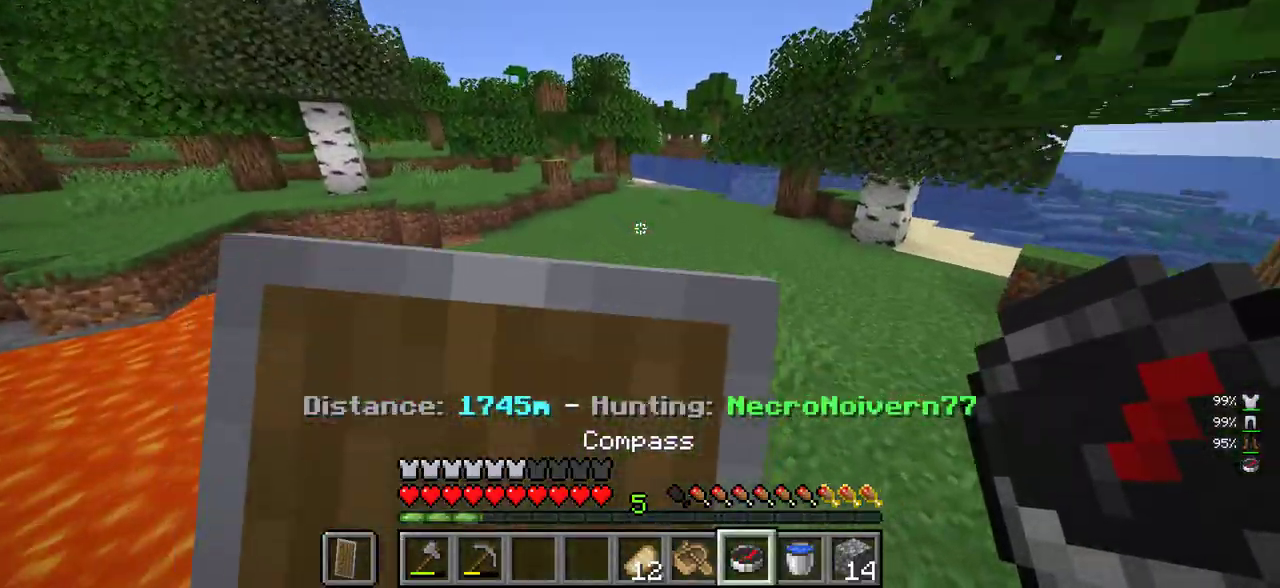
{"keys": ["w"], "mouse": [], "events": [[66, "mouse_right", "up"]]}
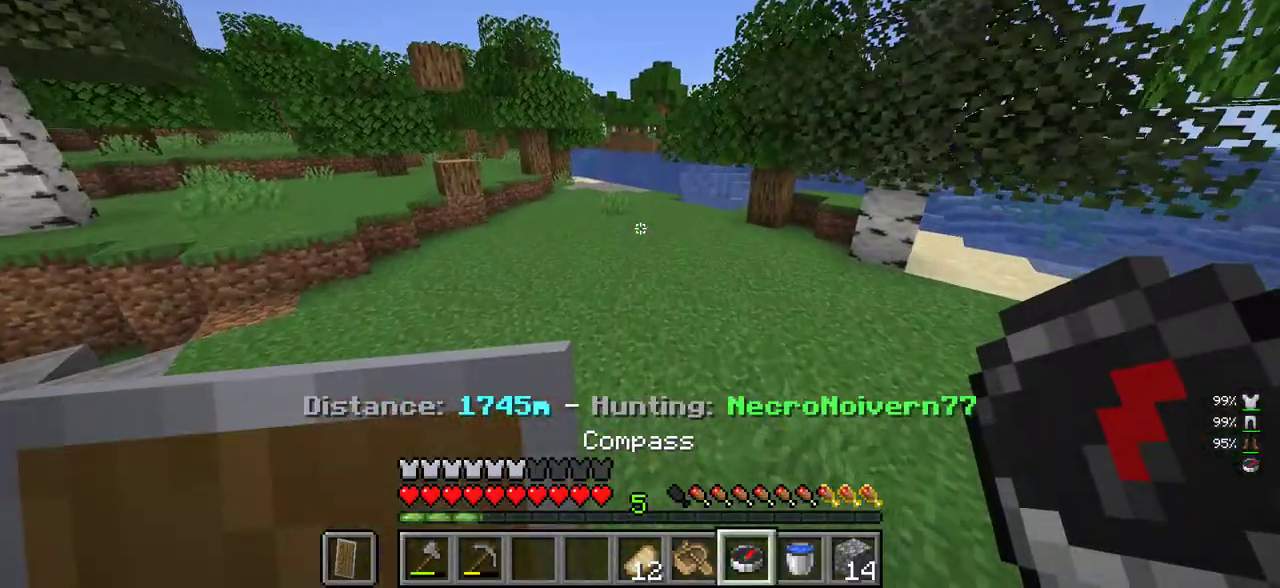
{"keys": ["w"], "mouse": [], "events": [[116, "mouse_right", "down"], [316, "mouse_right", "up"]]}
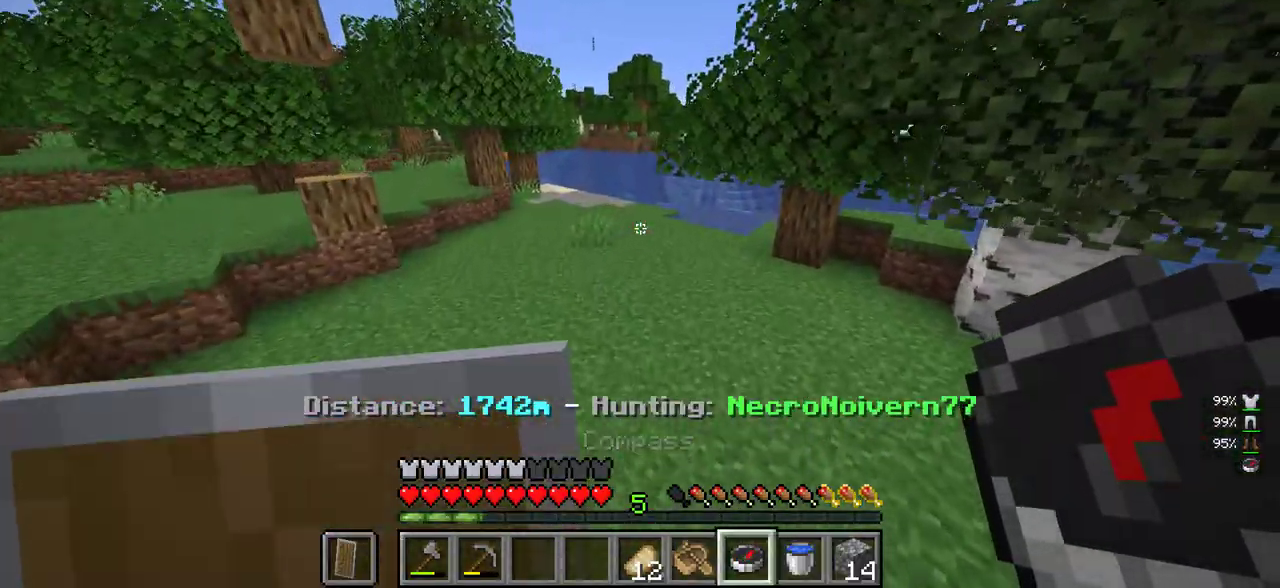
{"keys": ["a", "w"], "mouse": [], "events": [[383, "a", "down"]]}